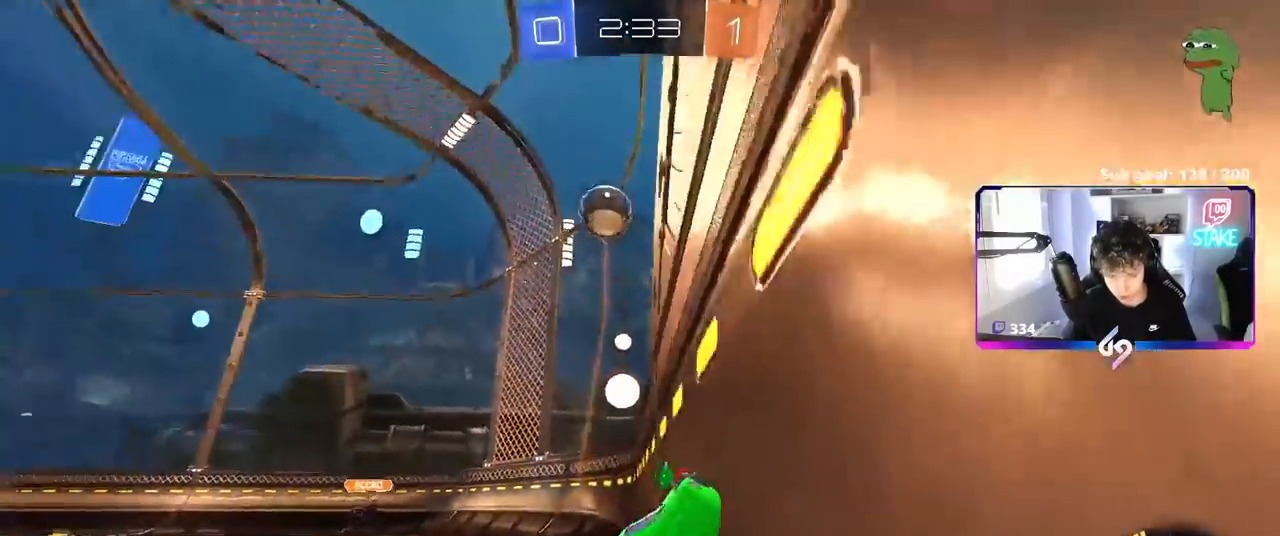
Gameplay with keyboard and mouse; each line is a JSON object with the keys and mouse buttons held at the frame after it. "events" lists presses ("down") and releases ("up") of "1", "2", "3", "4", "5", "a", "alt", "c", "caps_lock", "ctrl", "d", "e", "f", "g", "q", "r", "s", "shift", "space", "t", "tab", "v", "w", "x", "z", "mouse_left", "mouse_wheel" and "mouse_right" between this image and that frame as [ms after this image, input, new state], when the widget could be followed in between. "mouse_left", "mouse_wheel", "mouse_right" = the "left", "wheel", "right" buttons of the "mouse" list. No other keys are recorded. "wheel" means that the mouse wheel is clicked or scrolled. "mouse_move" is the direction in which the mouse moves at that frame (one of eight, or "still"), when it could be read.
{"keys": ["a", "w"], "mouse": [], "mouse_move": "still", "events": [[233, "space", "down"], [400, "space", "up"], [417, "shift", "down"], [467, "shift", "up"]]}
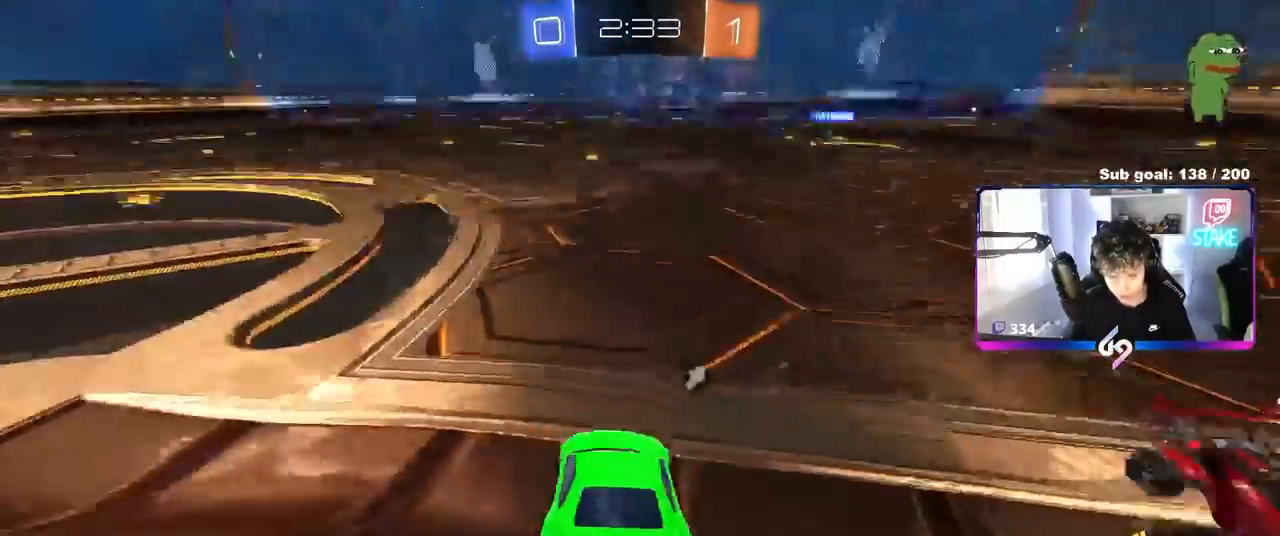
{"keys": ["w"], "mouse": ["left"], "mouse_move": "still", "events": [[117, "mouse_left", "down"], [350, "a", "up"]]}
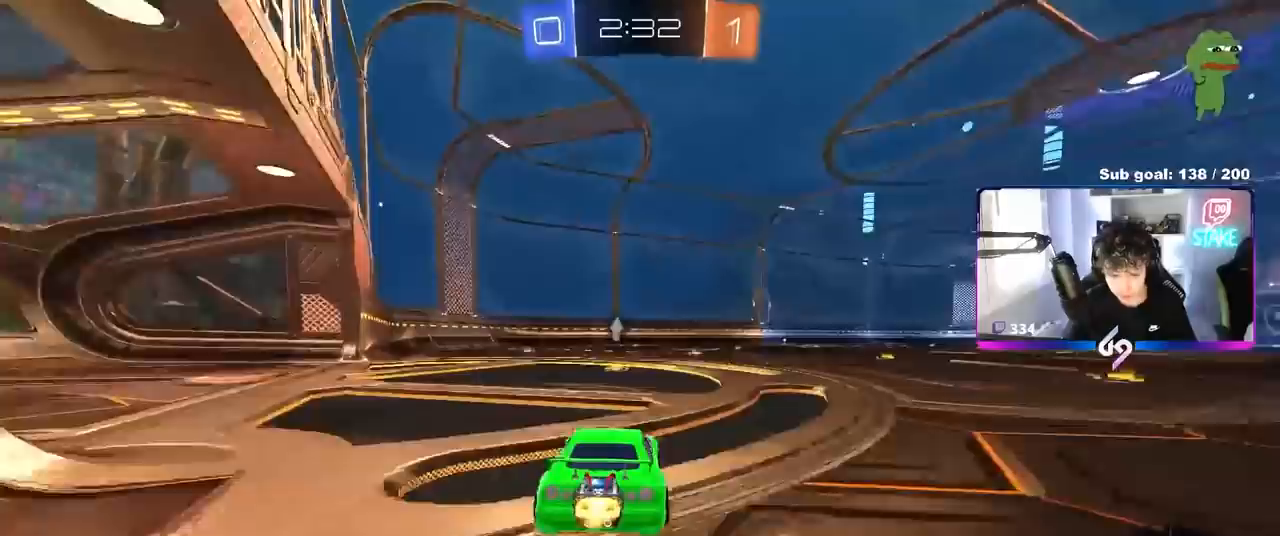
{"keys": ["d", "shift", "w"], "mouse": ["left", "right"], "mouse_move": "still", "events": [[267, "a", "down"], [350, "a", "up"], [400, "d", "down"], [400, "mouse_right", "down"], [450, "mouse_right", "up"], [500, "mouse_right", "down"], [500, "shift", "down"]]}
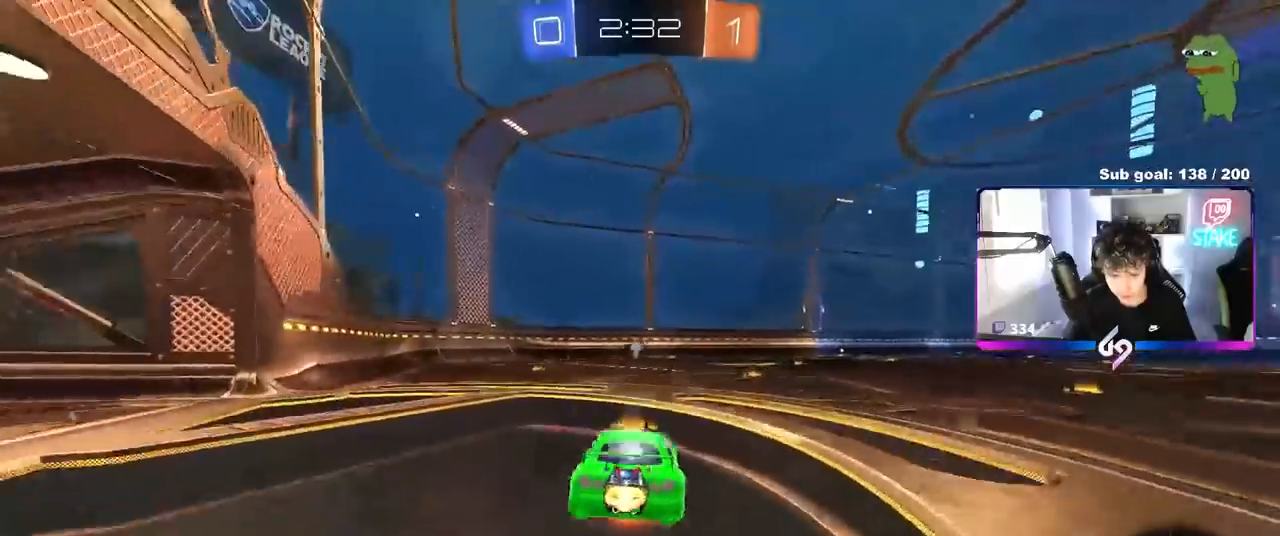
{"keys": ["d", "shift"], "mouse": [], "mouse_move": "up", "events": [[33, "s", "down"], [33, "w", "up"], [183, "space", "down"], [267, "mouse_right", "up"], [317, "space", "up"], [417, "mouse_left", "up"], [467, "s", "up"]]}
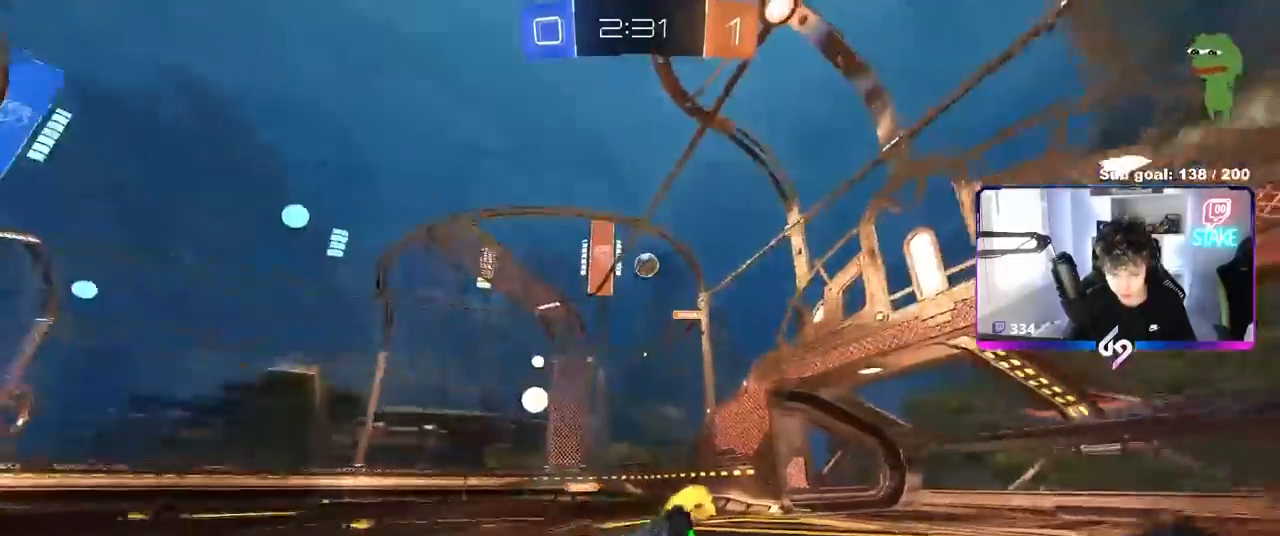
{"keys": [], "mouse": [], "mouse_move": "still", "events": [[117, "s", "down"], [283, "s", "up"], [283, "shift", "up"], [333, "d", "up"]]}
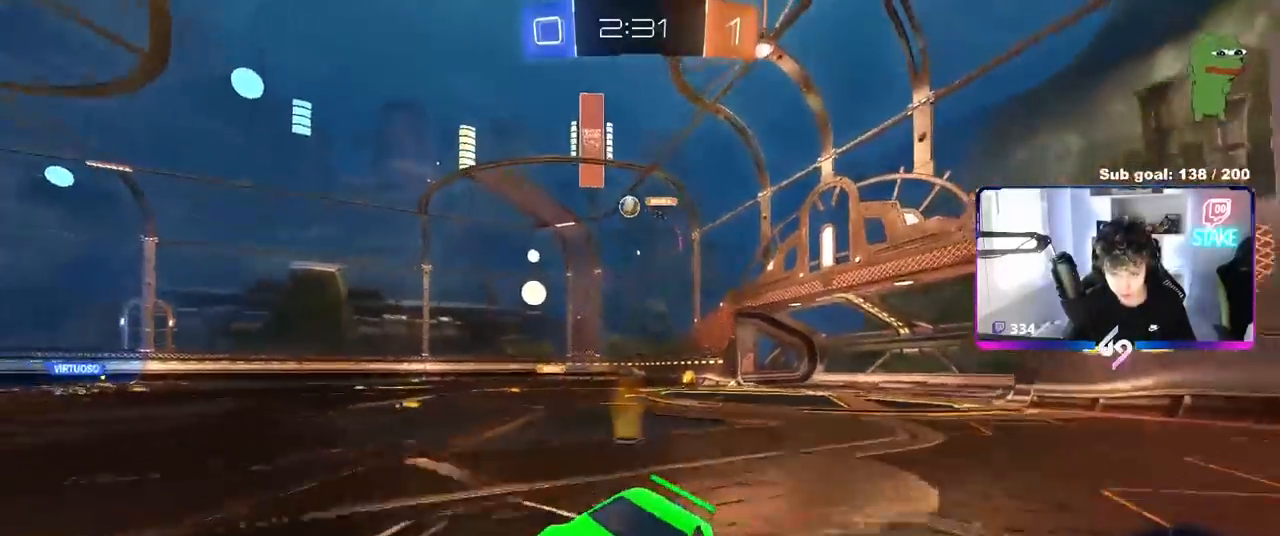
{"keys": ["w"], "mouse": [], "mouse_move": "still", "events": [[33, "mouse_left", "down"], [33, "w", "down"], [217, "mouse_left", "up"], [317, "space", "down"], [500, "space", "up"]]}
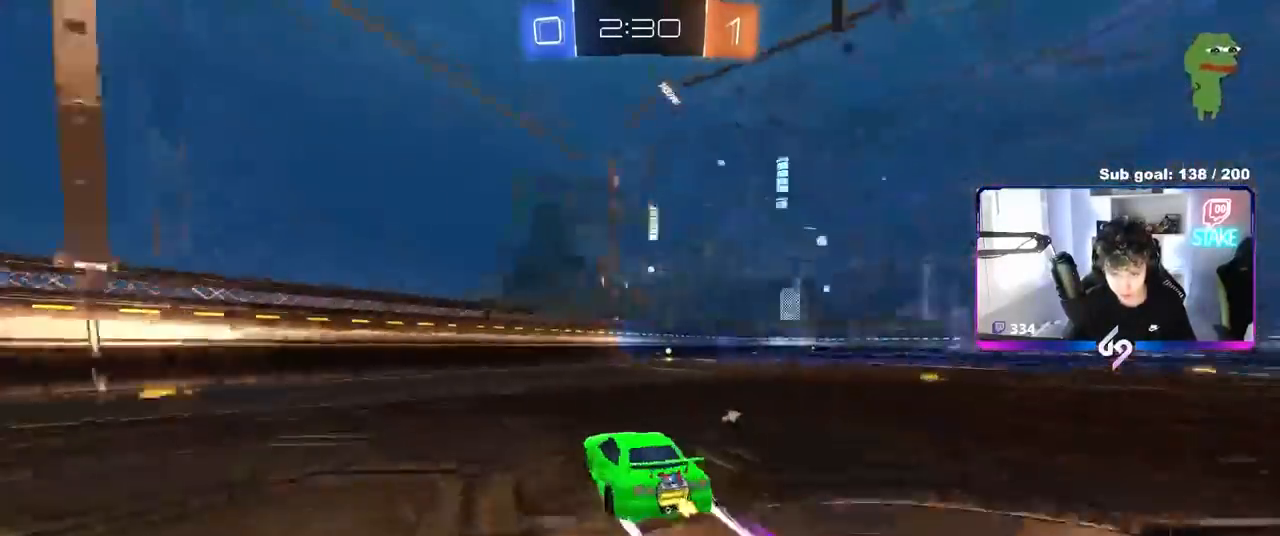
{"keys": ["w"], "mouse": [], "mouse_move": "still", "events": [[33, "d", "down"], [133, "d", "up"], [183, "space", "down"], [283, "d", "down"], [383, "space", "up"], [417, "d", "up"]]}
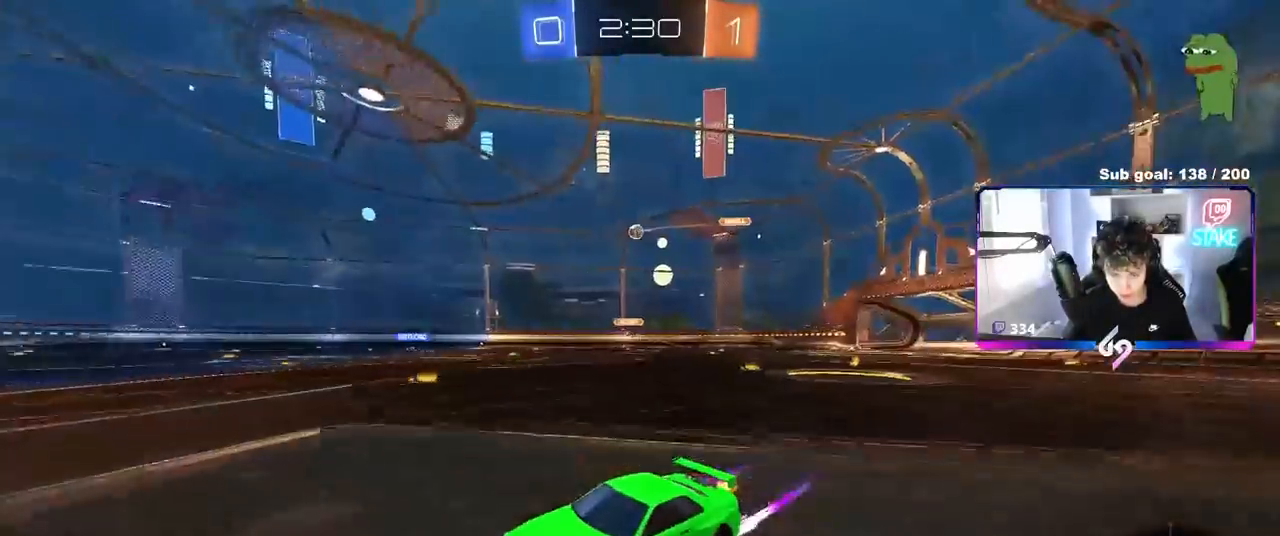
{"keys": ["d", "w"], "mouse": [], "mouse_move": "still", "events": [[100, "d", "down"], [250, "d", "up"], [433, "d", "down"]]}
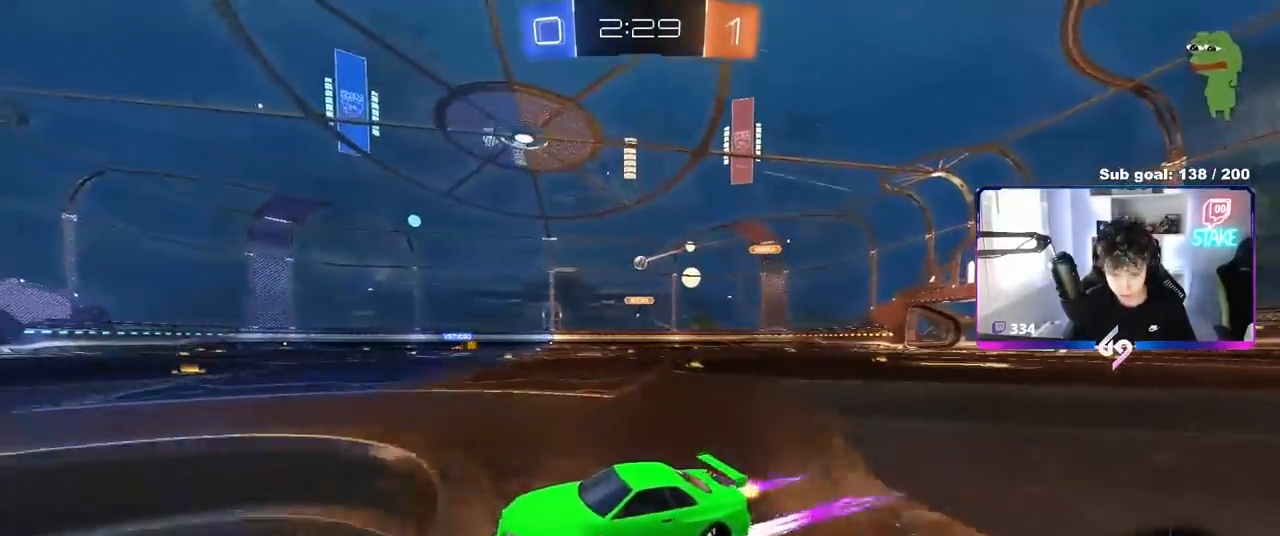
{"keys": ["w"], "mouse": [], "mouse_move": "still", "events": [[33, "mouse_left", "down"], [83, "d", "up"], [167, "mouse_left", "up"]]}
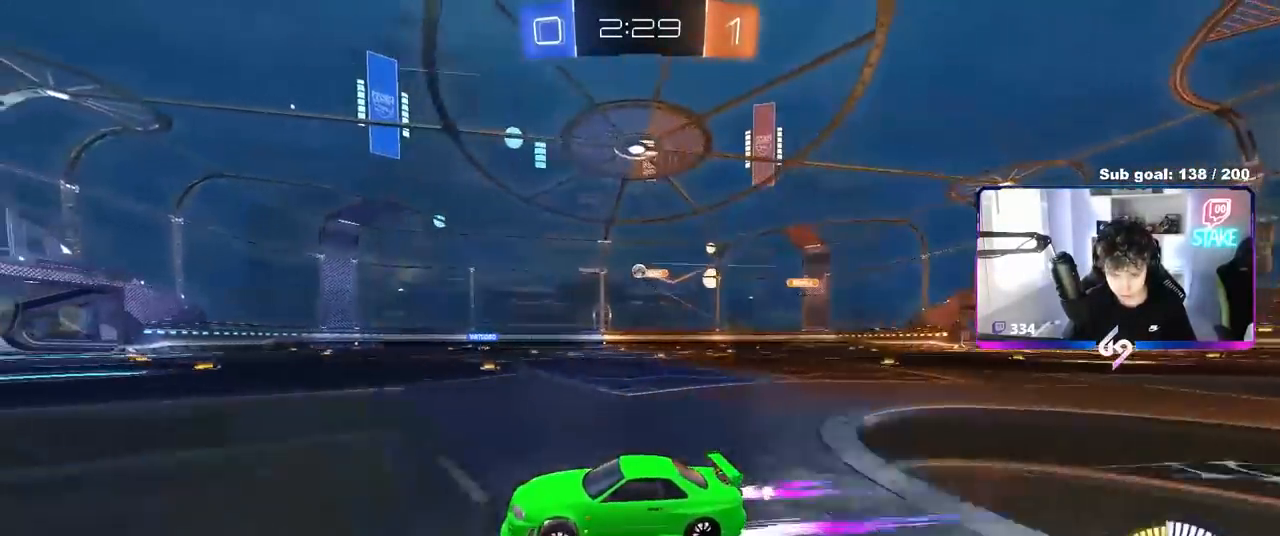
{"keys": ["w"], "mouse": [], "mouse_move": "still", "events": [[233, "d", "down"], [417, "d", "up"]]}
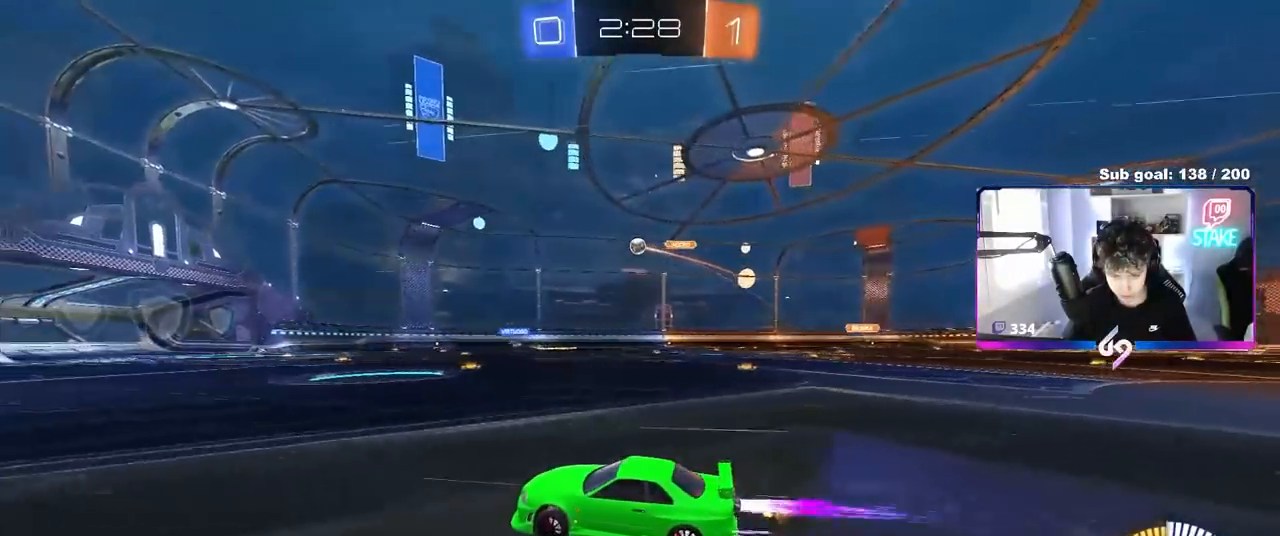
{"keys": [], "mouse": [], "mouse_move": "still", "events": [[383, "w", "up"]]}
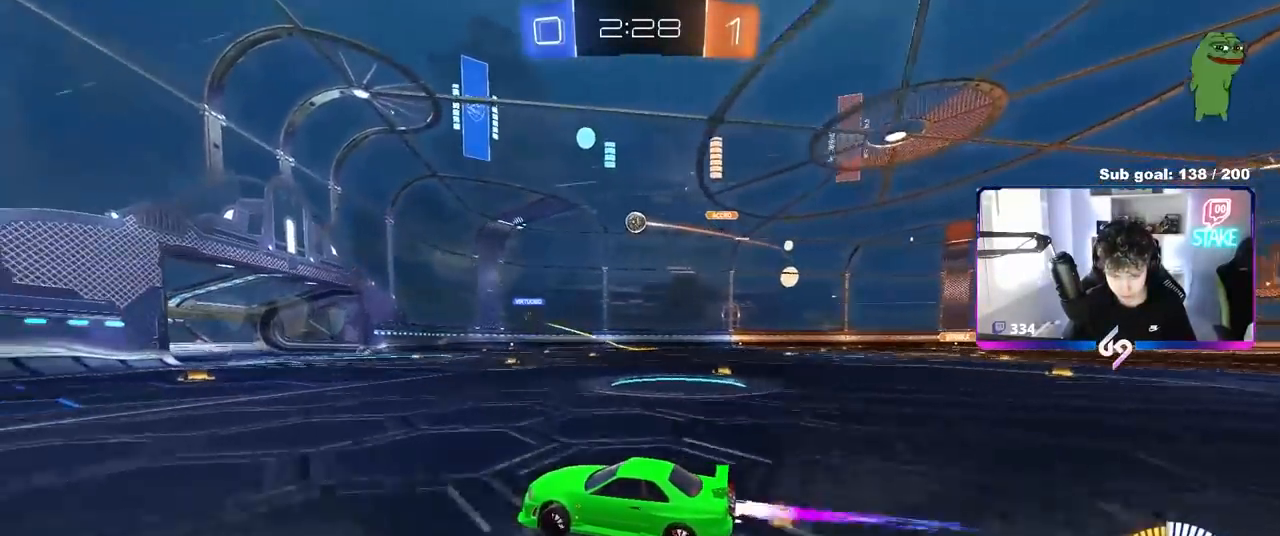
{"keys": ["a", "shift", "w"], "mouse": [], "mouse_move": "still", "events": [[167, "d", "down"], [167, "w", "down"], [317, "d", "up"], [400, "a", "down"], [450, "shift", "down"]]}
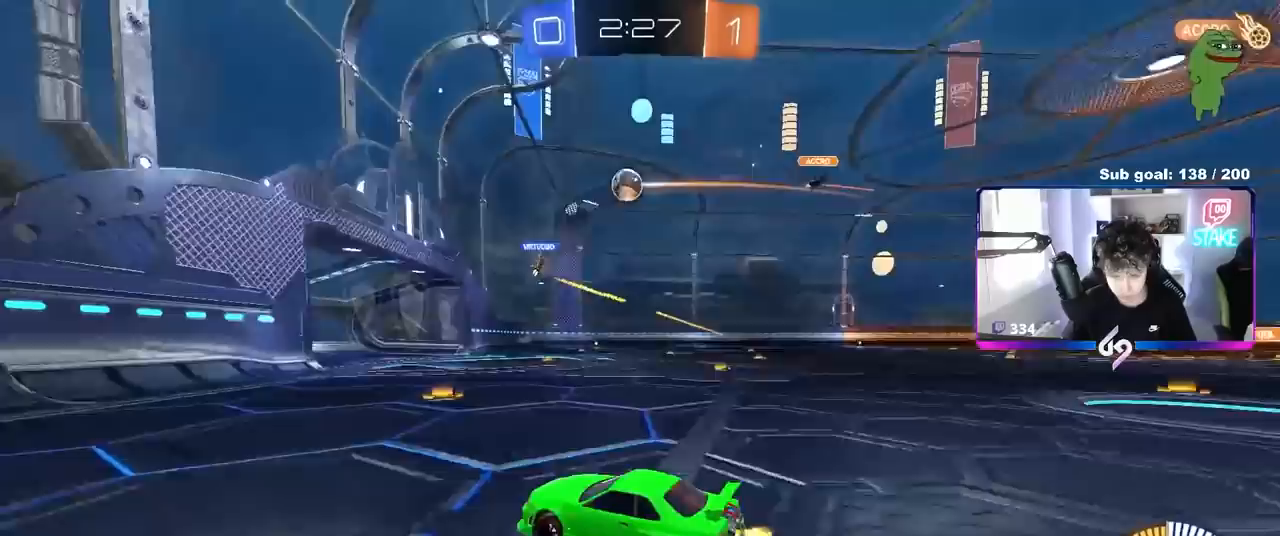
{"keys": ["d", "w"], "mouse": [], "mouse_move": "still", "events": [[83, "shift", "up"], [317, "a", "up"], [417, "d", "down"]]}
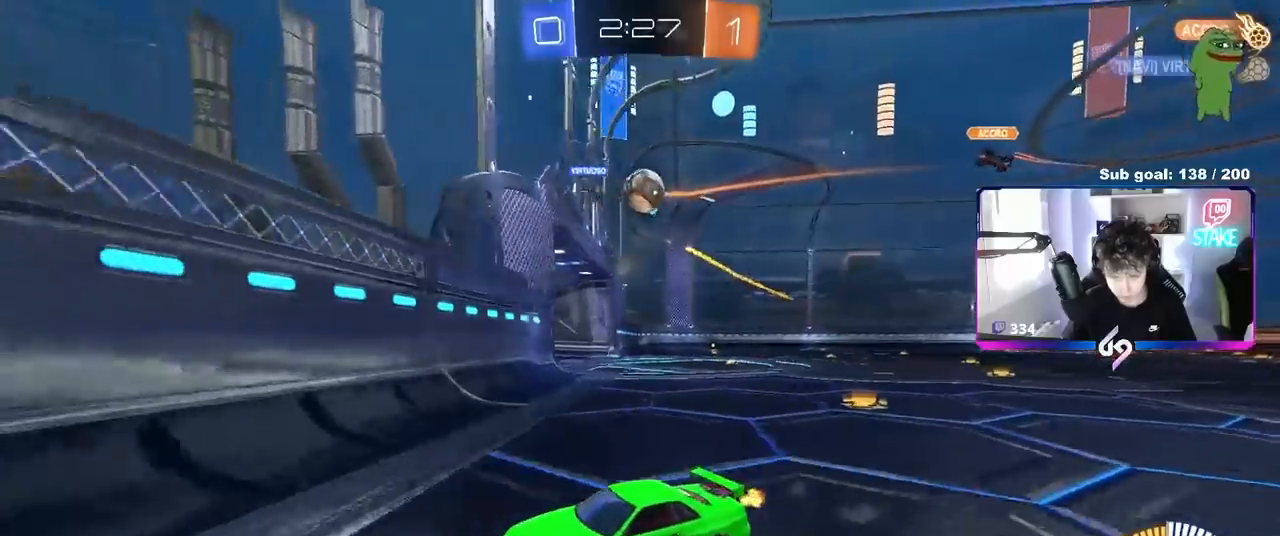
{"keys": ["d"], "mouse": [], "mouse_move": "still", "events": [[17, "d", "up"], [67, "d", "down"], [150, "s", "down"], [150, "w", "up"], [383, "s", "up"]]}
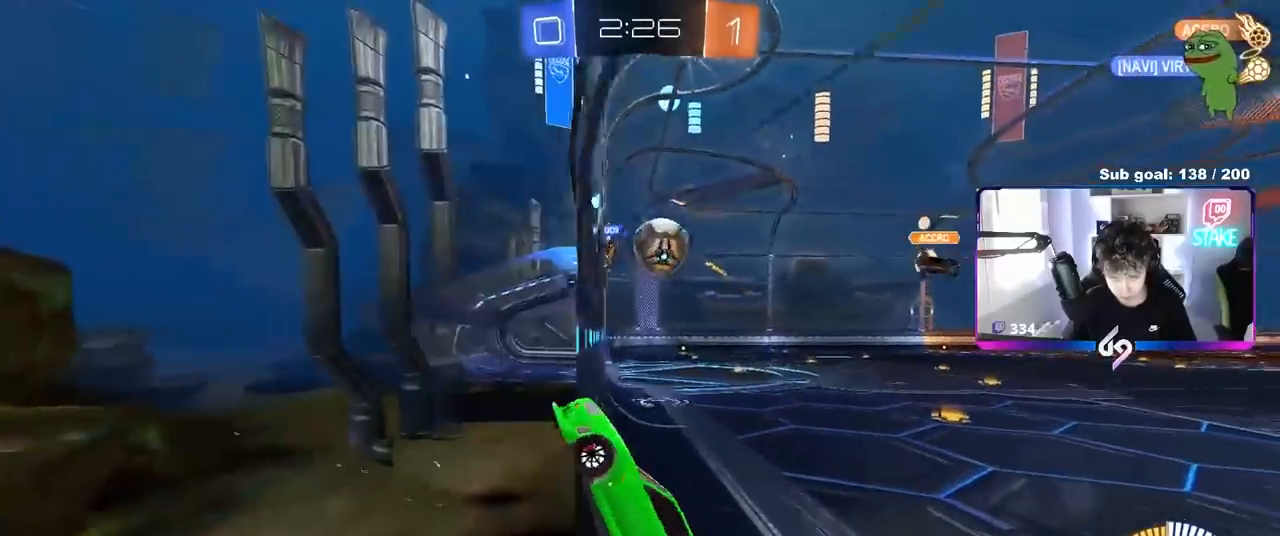
{"keys": ["d", "w"], "mouse": [], "mouse_move": "still", "events": [[33, "w", "down"], [167, "shift", "down"], [267, "shift", "up"]]}
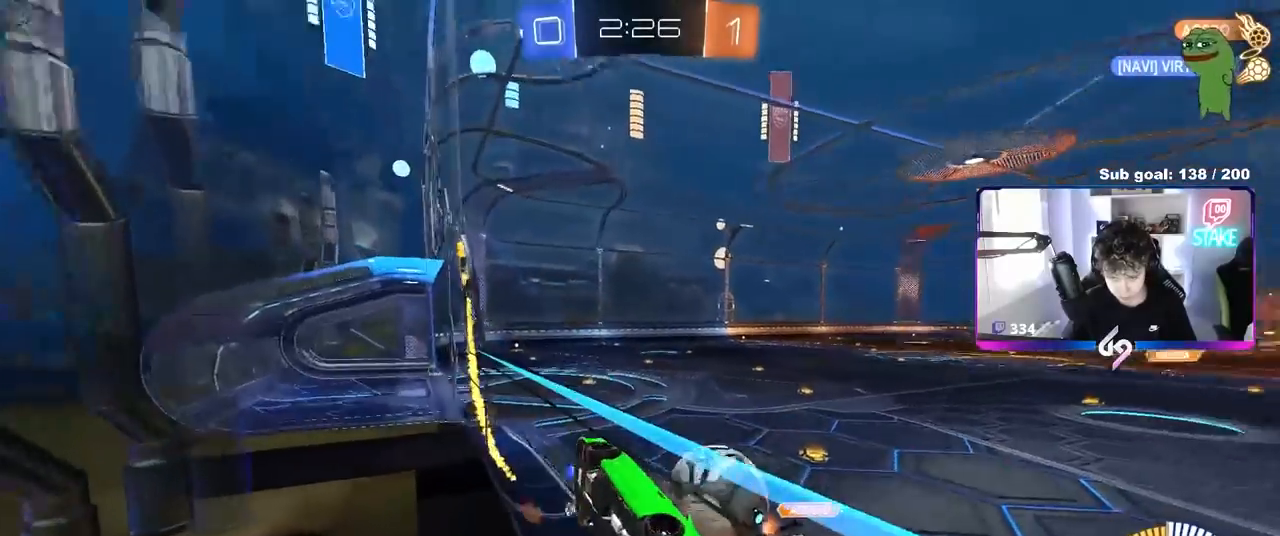
{"keys": ["d", "w"], "mouse": [], "mouse_move": "still", "events": [[100, "d", "up"], [133, "d", "down"], [233, "shift", "down"], [317, "shift", "up"]]}
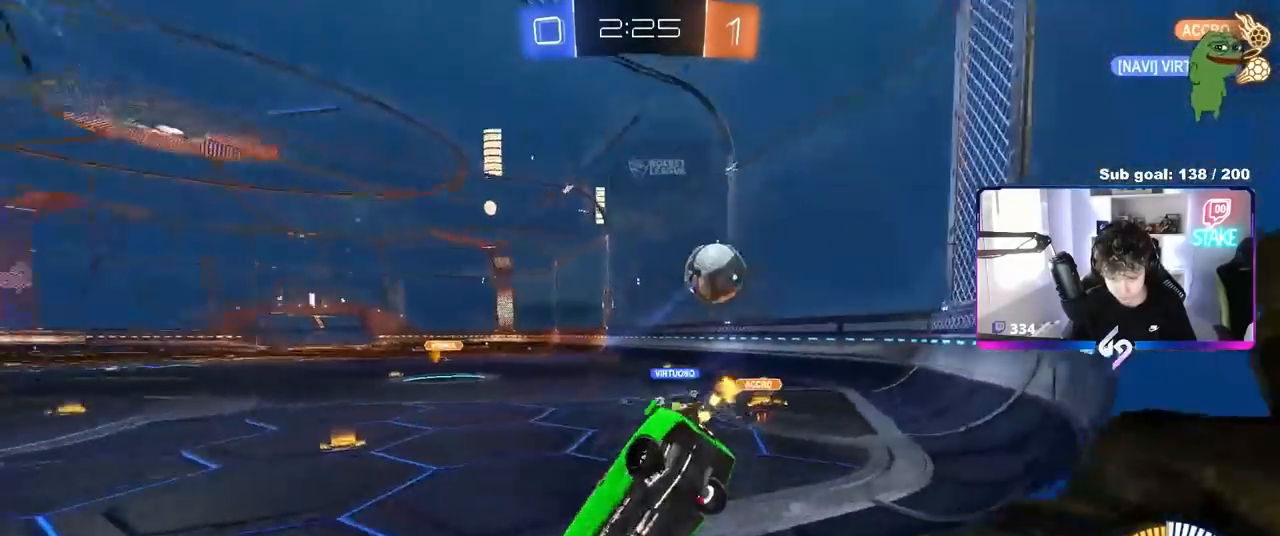
{"keys": ["d", "w"], "mouse": ["left"], "mouse_move": "still", "events": [[150, "d", "up"], [150, "mouse_left", "down"], [483, "d", "down"]]}
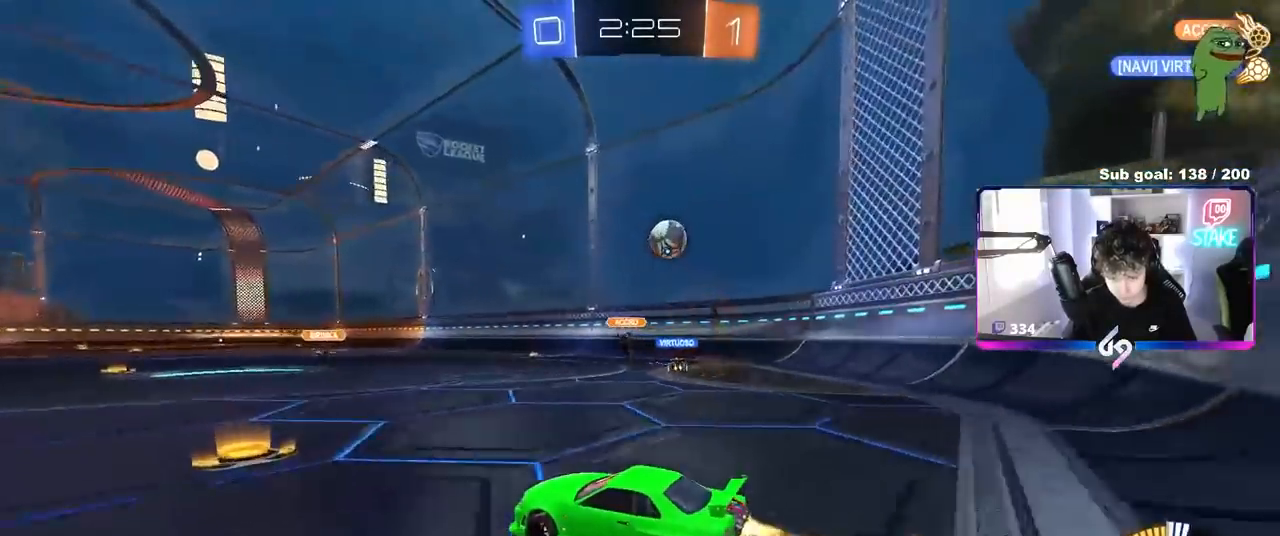
{"keys": ["w"], "mouse": [], "mouse_move": "still", "events": [[33, "mouse_left", "up"], [167, "d", "up"], [217, "a", "down"], [267, "shift", "down"], [400, "shift", "up"], [450, "a", "up"]]}
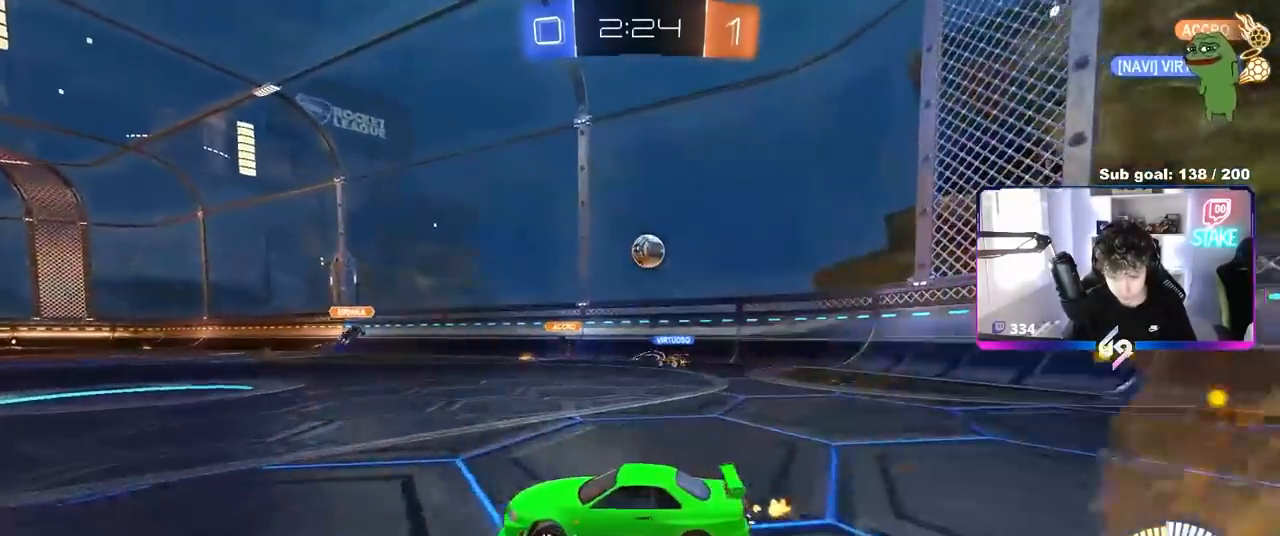
{"keys": ["a", "w"], "mouse": [], "mouse_move": "still", "events": [[83, "a", "down"], [133, "shift", "down"], [283, "shift", "up"]]}
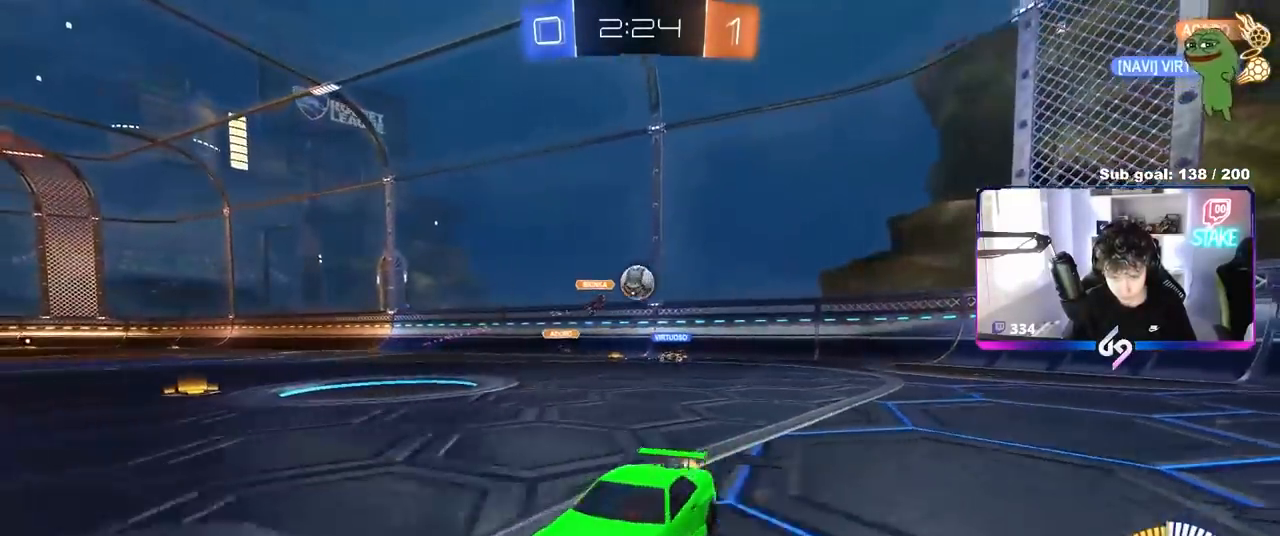
{"keys": ["a", "w"], "mouse": [], "mouse_move": "still", "events": [[333, "shift", "down"], [483, "shift", "up"]]}
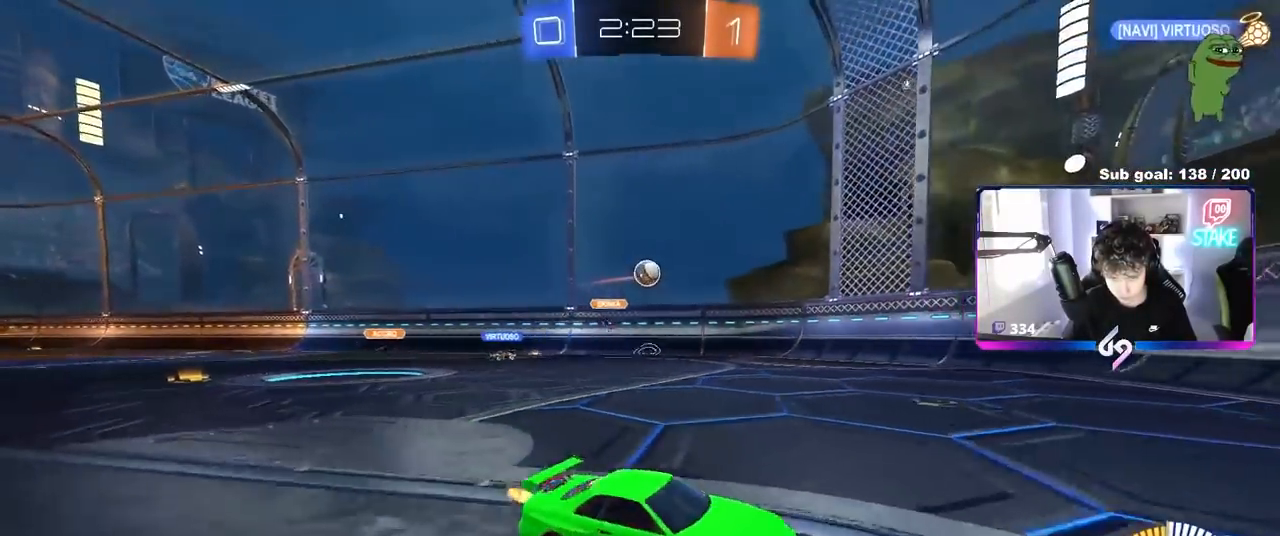
{"keys": ["a", "w"], "mouse": ["left"], "mouse_move": "still", "events": [[117, "mouse_left", "down"]]}
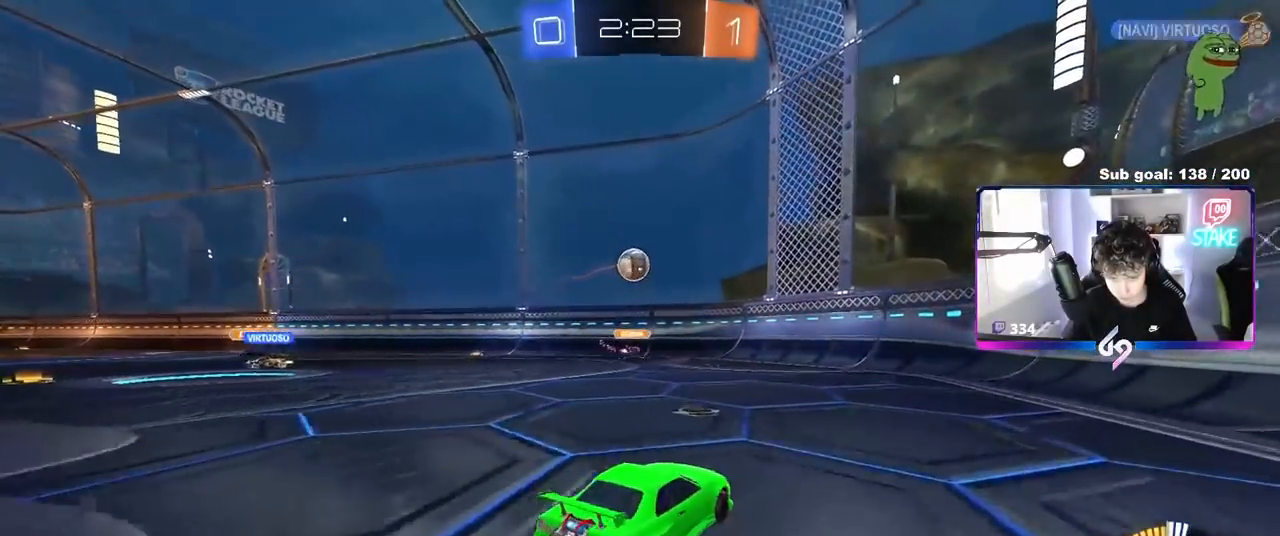
{"keys": ["w"], "mouse": [], "mouse_move": "still", "events": [[33, "a", "up"], [467, "mouse_left", "up"]]}
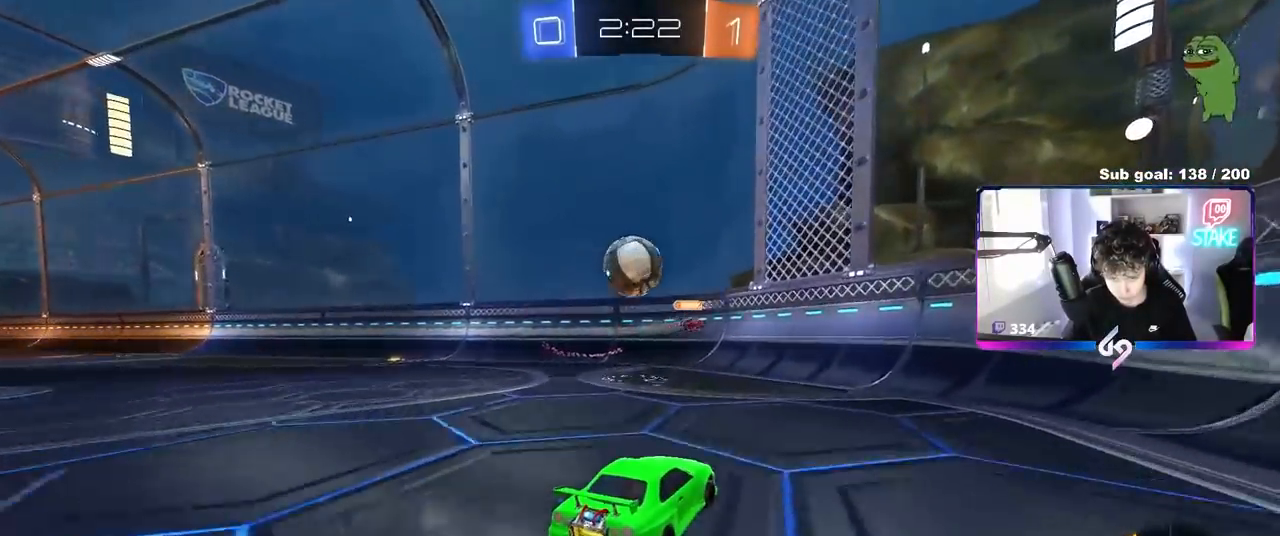
{"keys": ["d", "w"], "mouse": [], "mouse_move": "still", "events": [[50, "a", "down"], [250, "a", "up"], [300, "d", "down"]]}
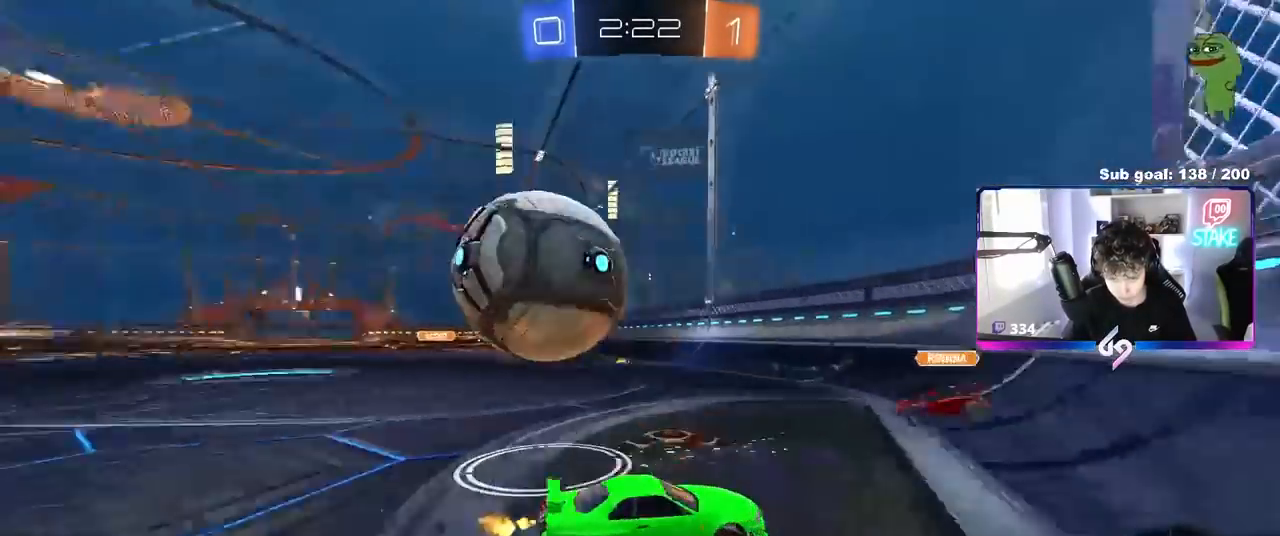
{"keys": ["a", "w"], "mouse": [], "mouse_move": "still", "events": [[83, "a", "down"], [83, "d", "up"], [117, "shift", "down"], [217, "shift", "up"]]}
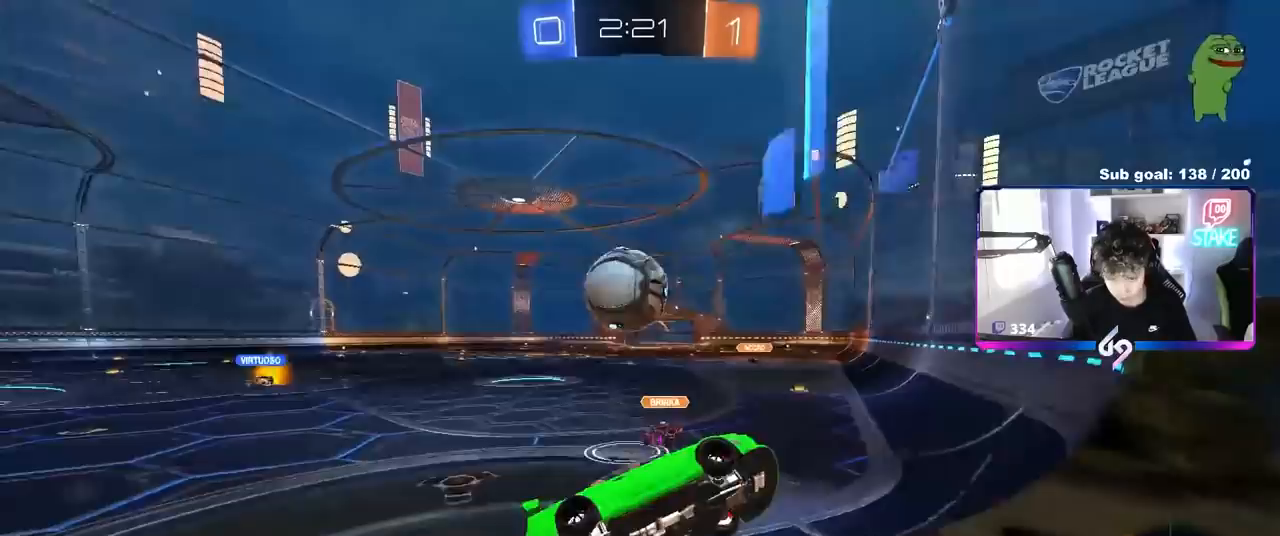
{"keys": ["a", "s"], "mouse": [], "mouse_move": "still", "events": [[100, "a", "up"], [417, "s", "down"], [417, "w", "up"], [467, "a", "down"]]}
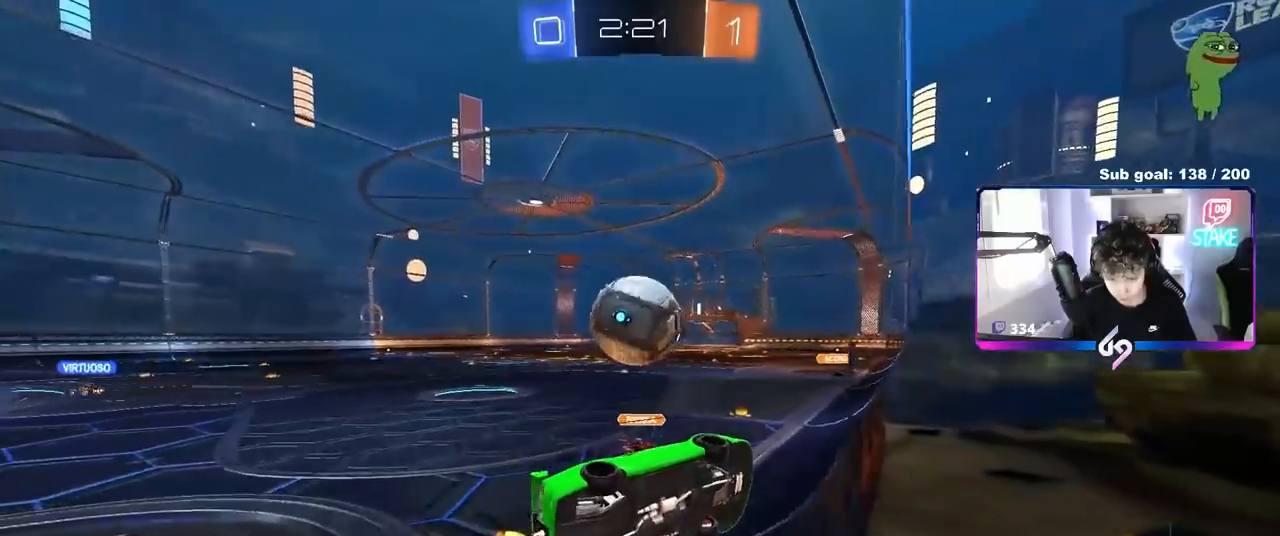
{"keys": ["a", "w"], "mouse": [], "mouse_move": "still", "events": [[250, "s", "up"], [483, "w", "down"]]}
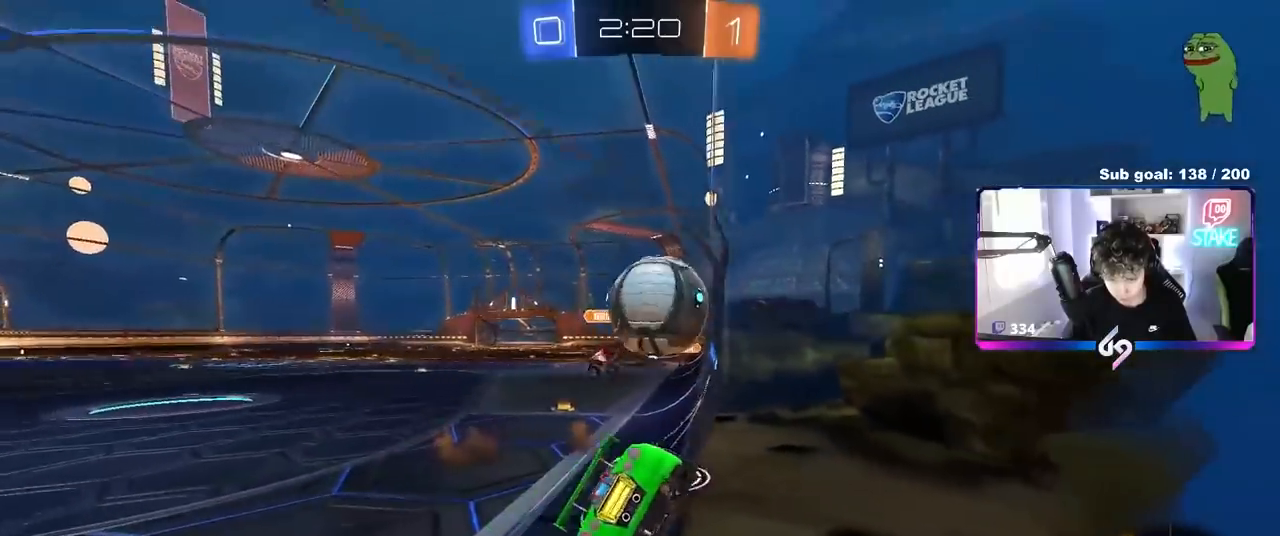
{"keys": ["d", "s"], "mouse": [], "mouse_move": "still", "events": [[267, "d", "down"], [267, "w", "up"], [300, "s", "down"], [350, "a", "up"], [400, "a", "down"], [450, "d", "up"], [500, "a", "up"], [500, "d", "down"]]}
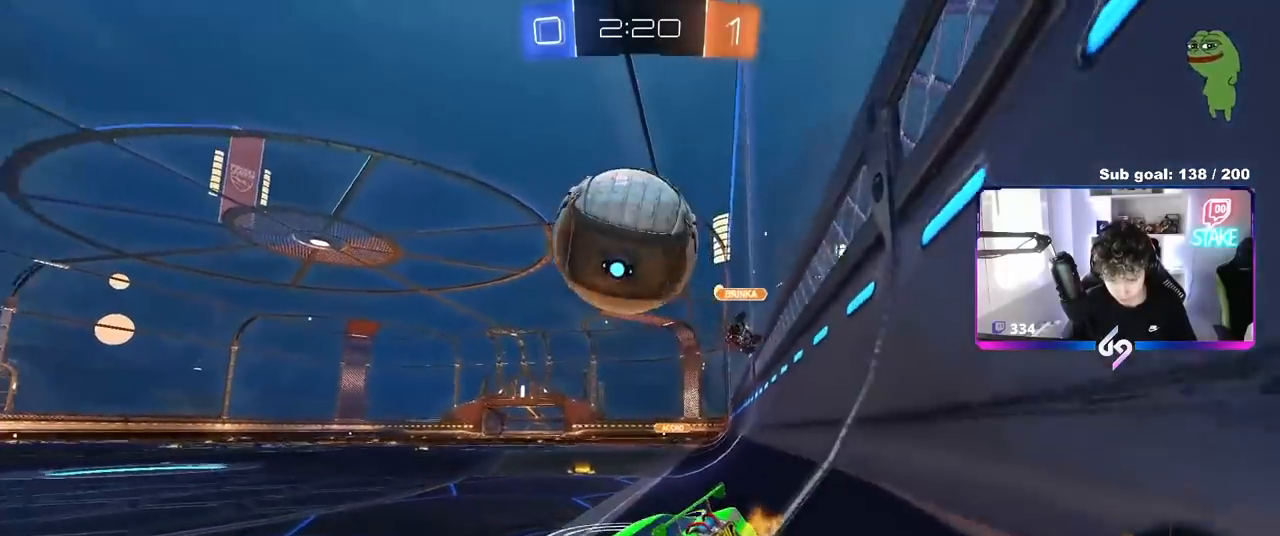
{"keys": ["a", "w"], "mouse": [], "mouse_move": "still", "events": [[183, "s", "up"], [233, "d", "up"], [283, "a", "down"], [283, "w", "down"]]}
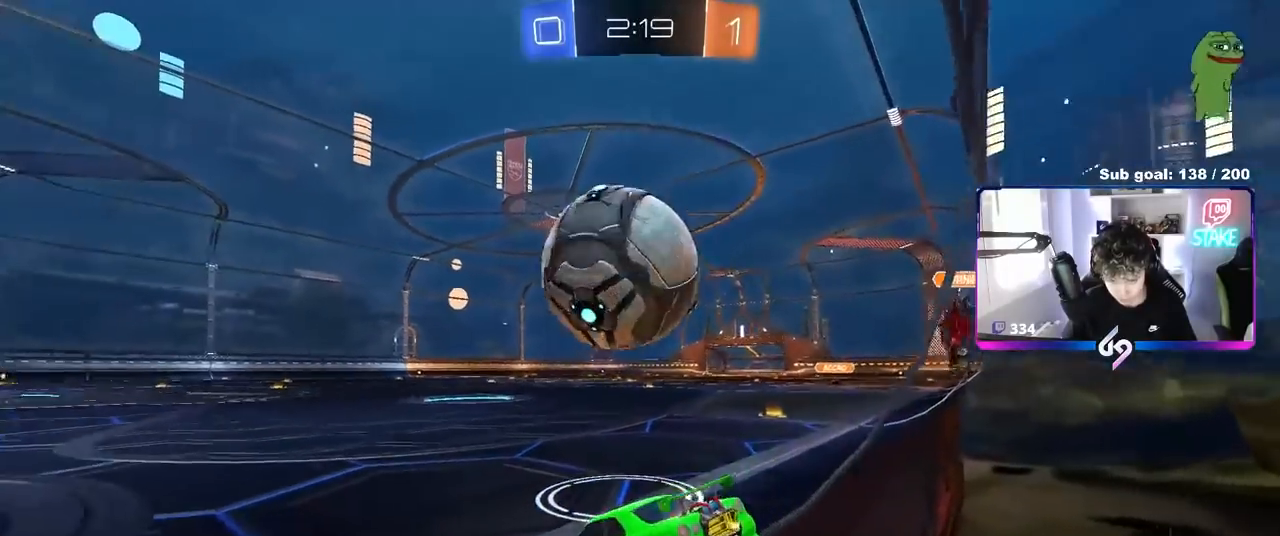
{"keys": ["w"], "mouse": ["left", "right"], "mouse_move": "down-left", "events": [[17, "a", "up"], [67, "mouse_left", "down"], [100, "mouse_left", "up"], [200, "d", "down"], [333, "mouse_left", "down"], [483, "d", "up"], [483, "mouse_right", "down"]]}
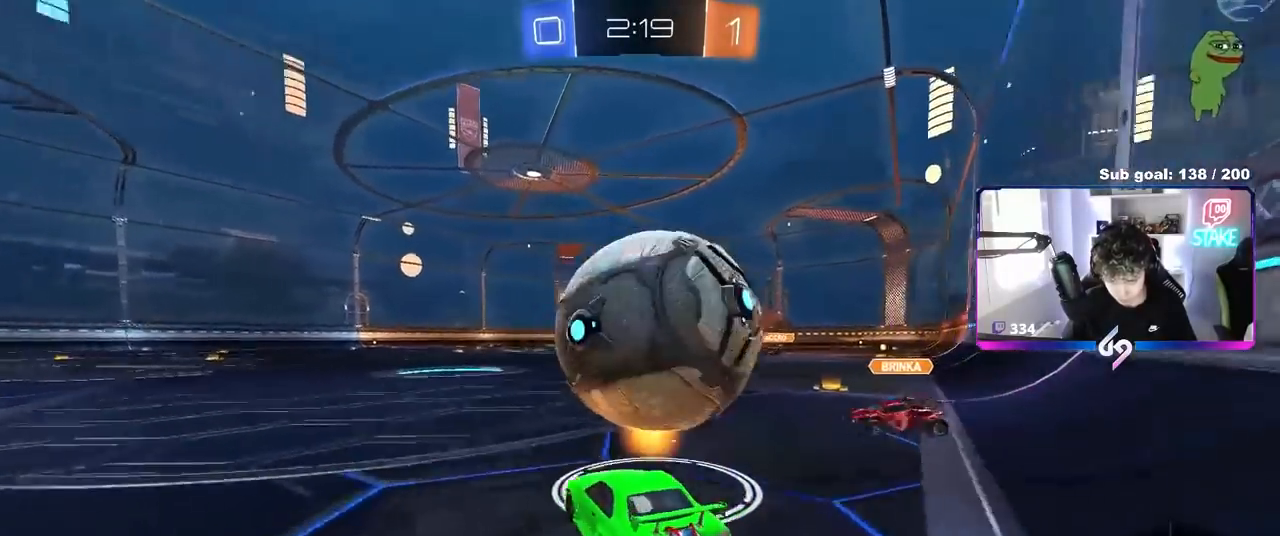
{"keys": ["d", "s", "shift"], "mouse": ["left"], "mouse_move": "still", "events": [[67, "d", "down"], [117, "mouse_right", "up"], [117, "shift", "down"], [167, "mouse_right", "down"], [217, "s", "down"], [217, "space", "down"], [217, "w", "up"], [367, "mouse_right", "up"], [367, "space", "up"]]}